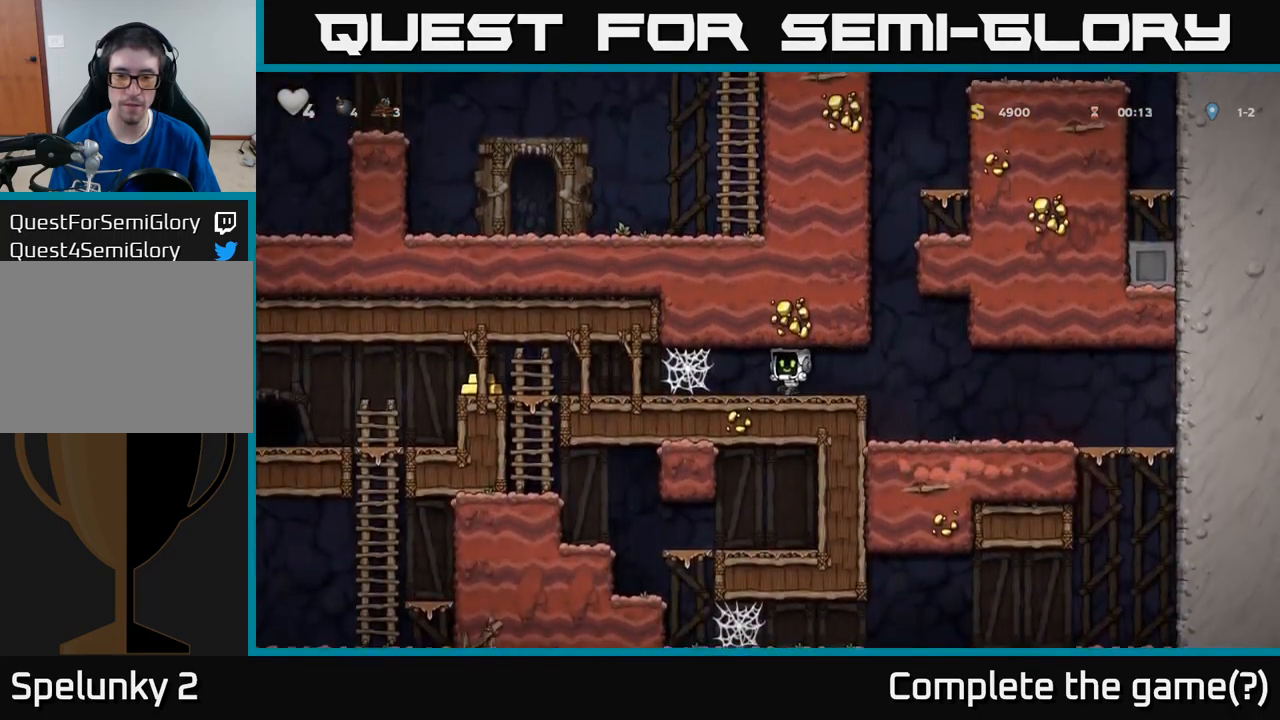
Gameplay with a controller (Xbox layout); each line is a JSON object with the inputs held at the frame after it. "events" lists button and stick changes between this image and that frame as [ms after this image, input, new state], when the widget could be followed in between. Not read: right_stick.
{"buttons": ["A", "DPAD_LEFT"], "left_stick": "center", "events": [[200, "A", "down"], [250, "A", "up"], [334, "A", "down"], [400, "A", "up"], [467, "A", "down"]]}
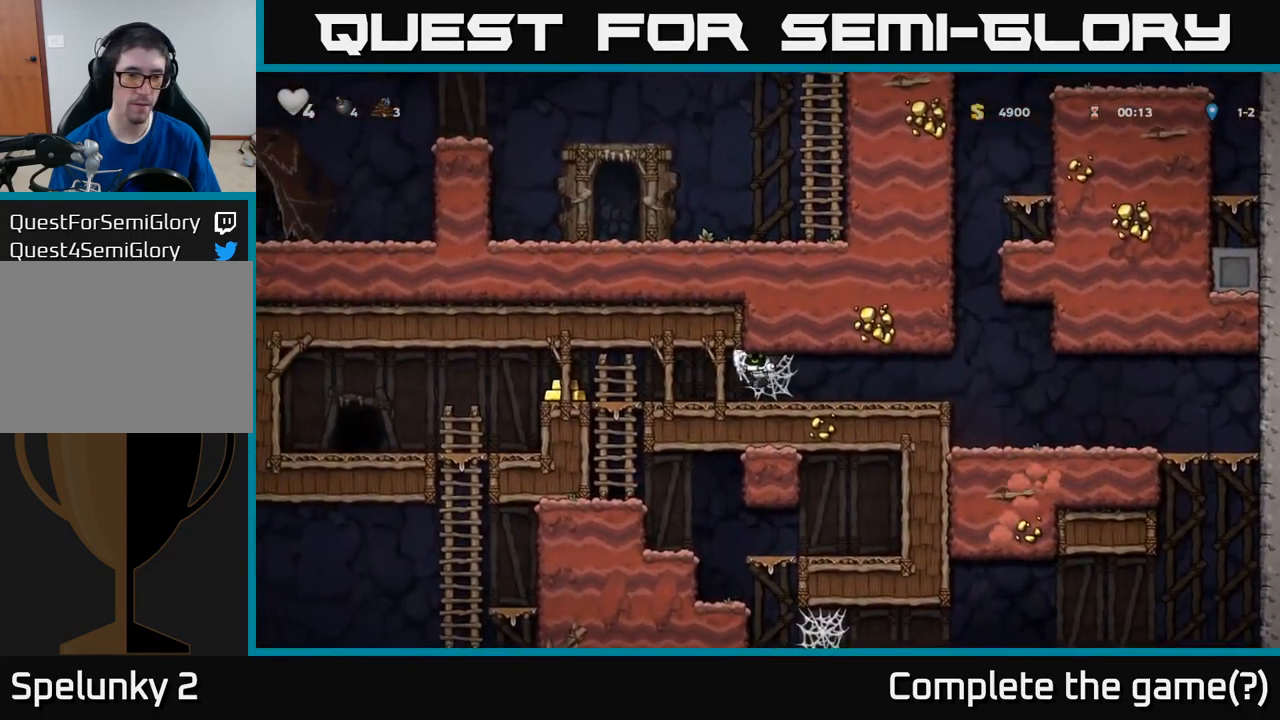
{"buttons": ["DPAD_LEFT"], "left_stick": "center", "events": [[34, "A", "up"]]}
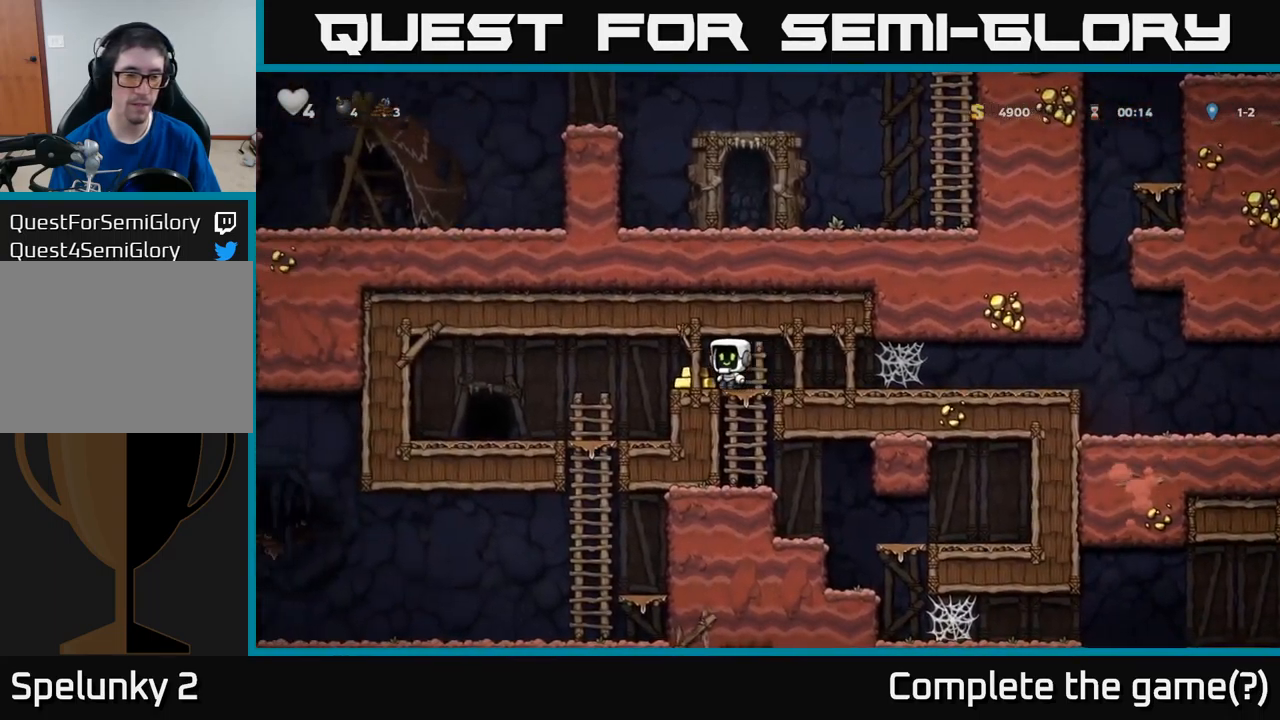
{"buttons": ["DPAD_DOWN"], "left_stick": "center", "events": [[234, "DPAD_LEFT", "up"], [400, "DPAD_DOWN", "down"]]}
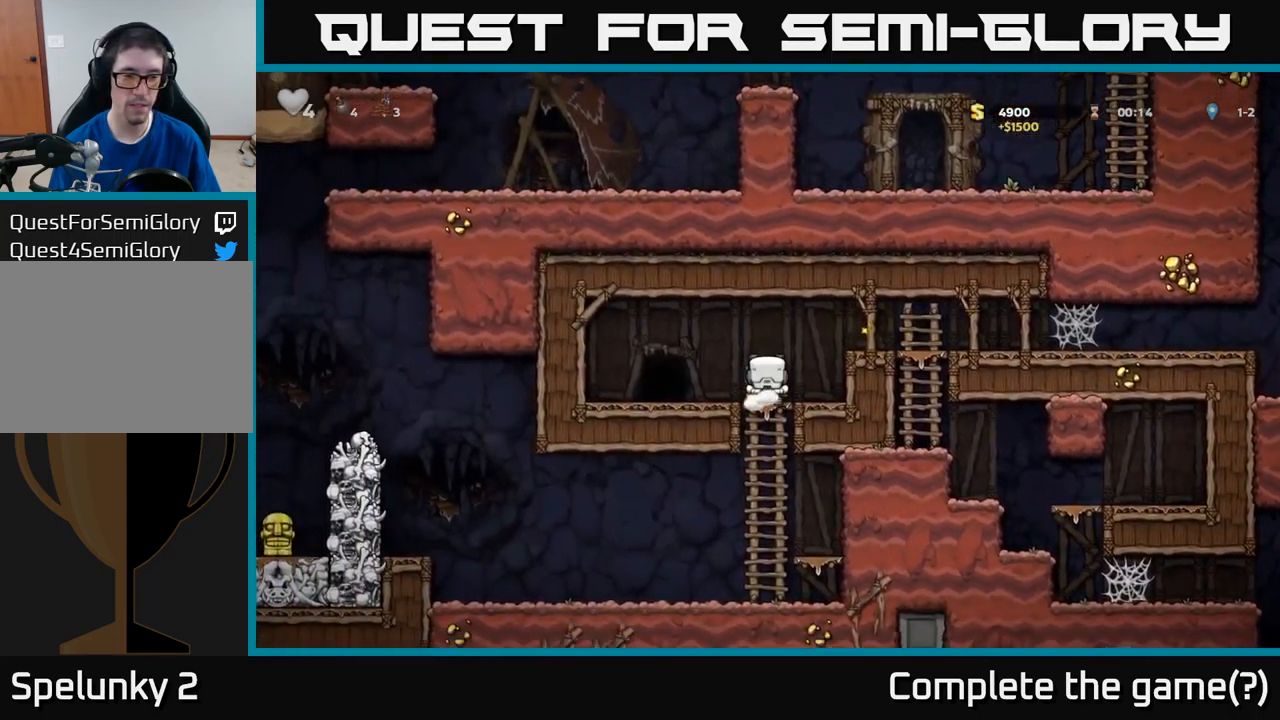
{"buttons": ["DPAD_LEFT"], "left_stick": "center", "events": [[50, "A", "down"], [167, "A", "up"], [184, "DPAD_DOWN", "up"], [234, "DPAD_LEFT", "down"]]}
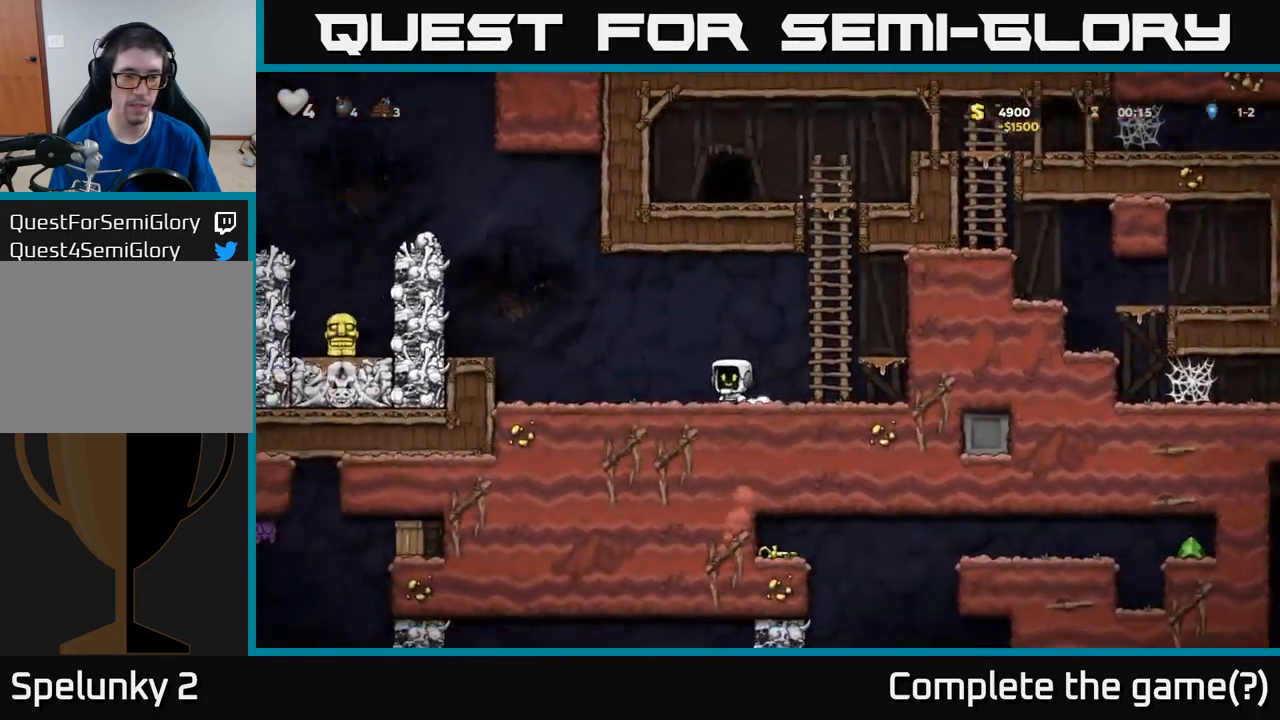
{"buttons": ["DPAD_LEFT"], "left_stick": "center", "events": [[67, "A", "down"], [367, "A", "up"]]}
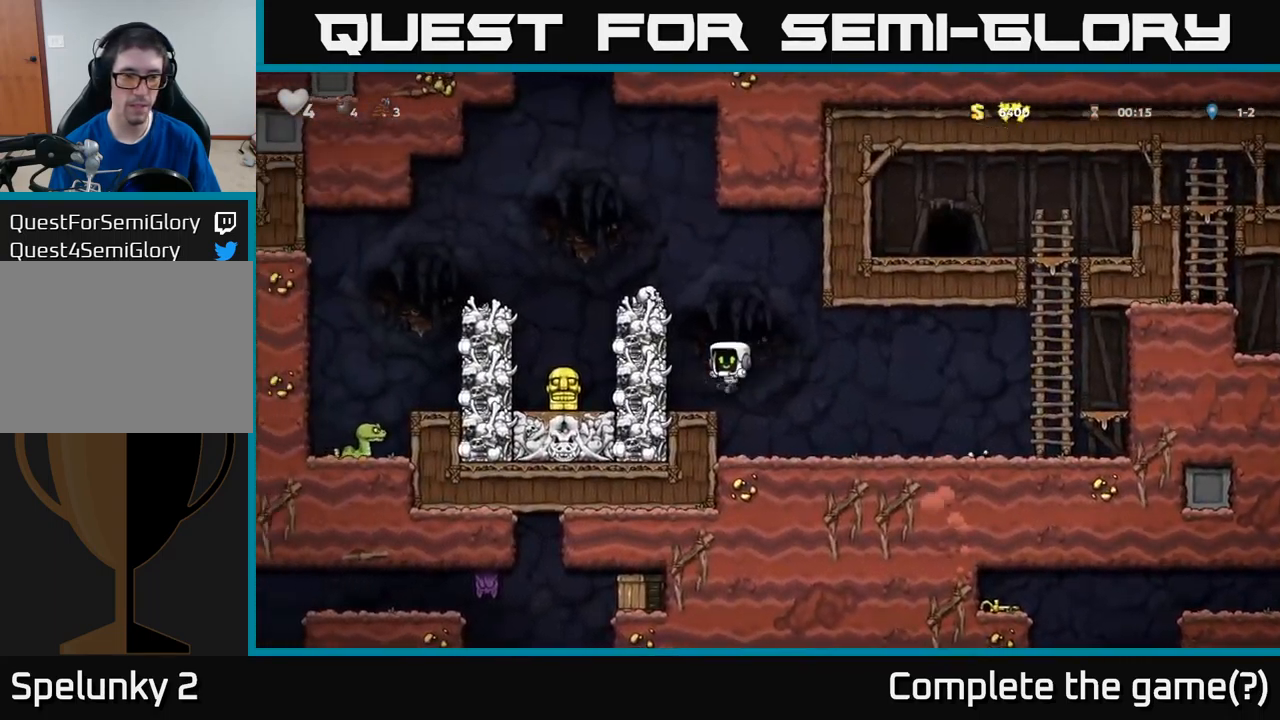
{"buttons": ["A"], "left_stick": "center", "events": [[84, "DPAD_LEFT", "up"], [150, "A", "down"], [267, "DPAD_LEFT", "down"], [317, "A", "up"], [484, "A", "down"], [484, "DPAD_LEFT", "up"]]}
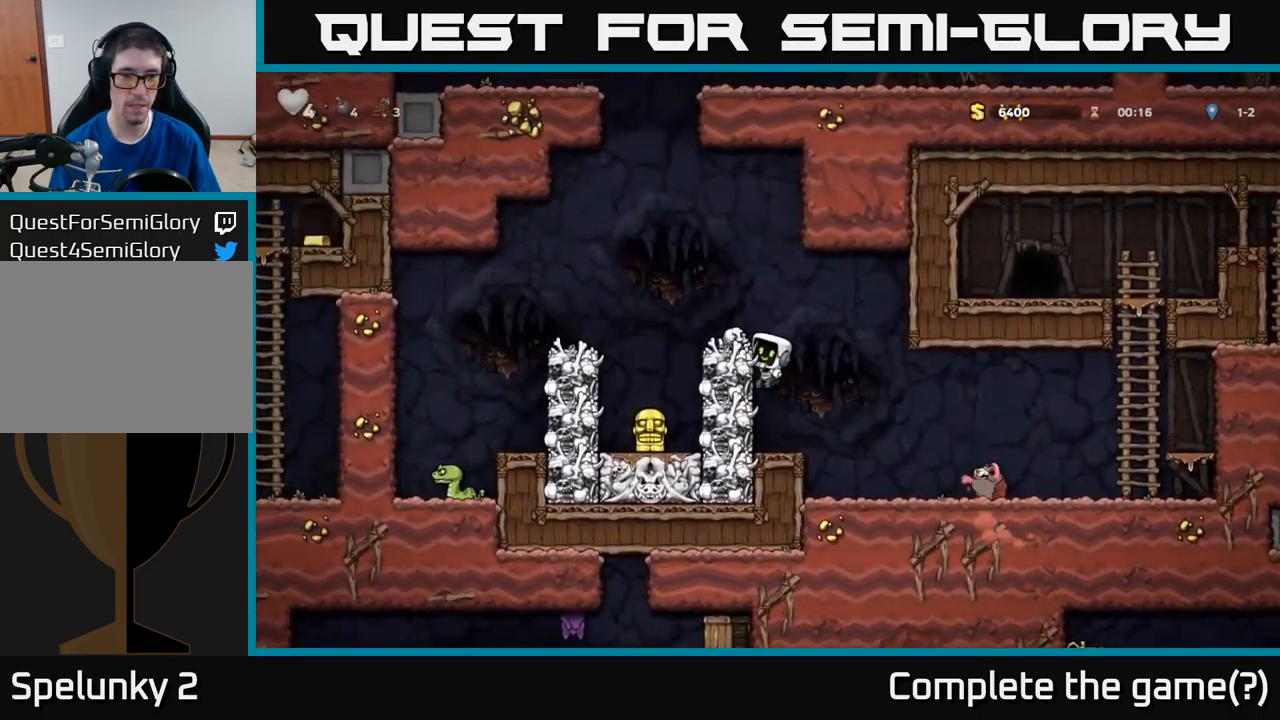
{"buttons": [], "left_stick": "center", "events": [[184, "DPAD_LEFT", "down"], [217, "A", "up"], [250, "DPAD_LEFT", "up"]]}
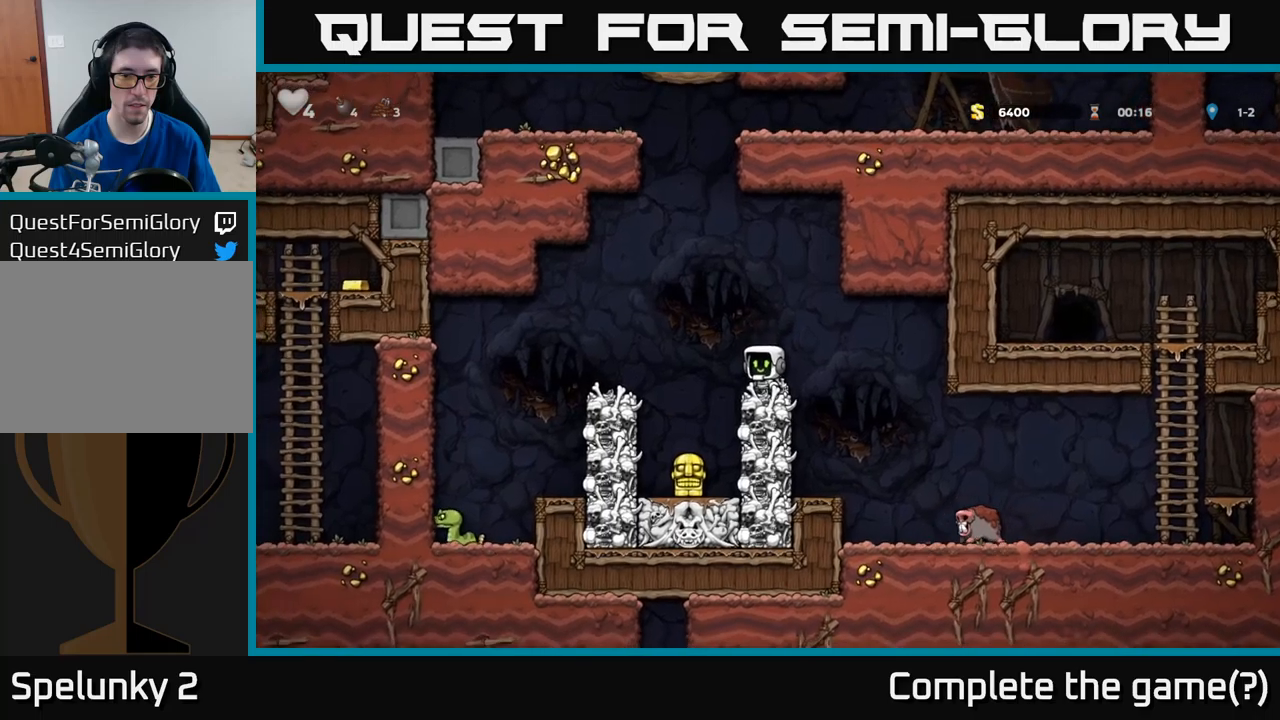
{"buttons": [], "left_stick": "center", "events": [[66, "DPAD_LEFT", "down"], [83, "A", "down"], [200, "A", "up"], [366, "DPAD_LEFT", "up"]]}
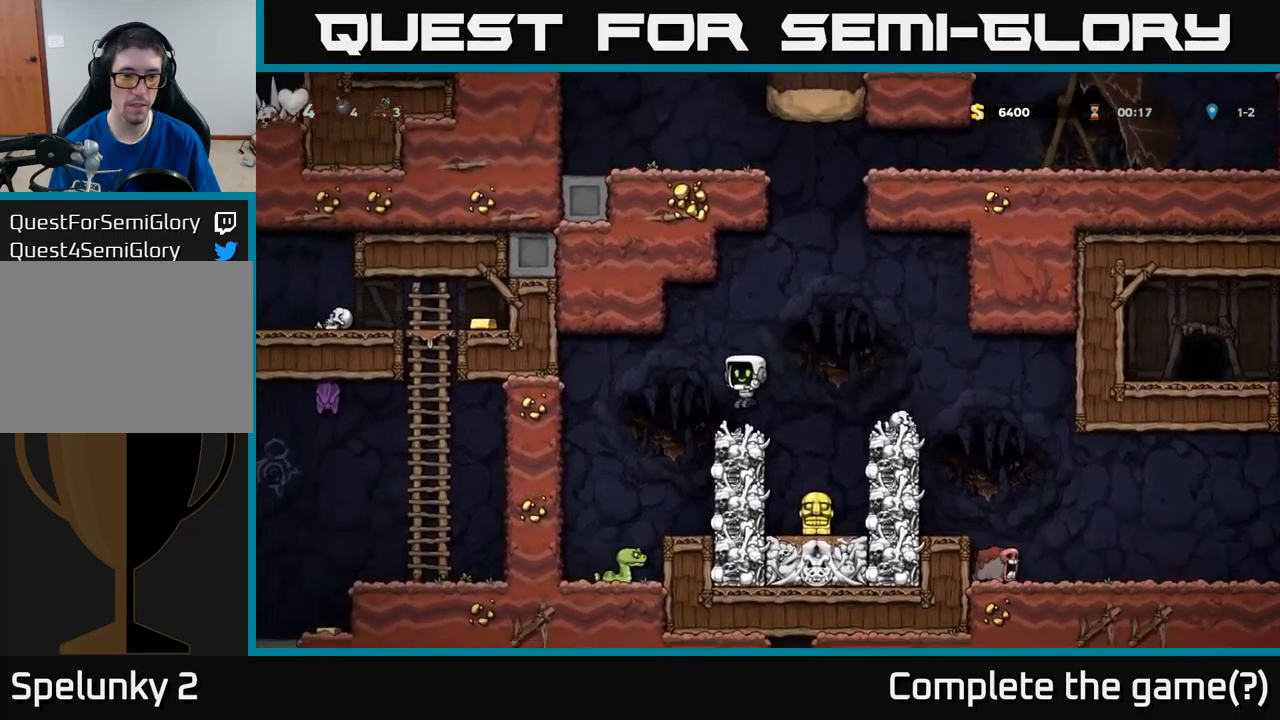
{"buttons": ["DPAD_LEFT"], "left_stick": "center", "events": [[50, "DPAD_LEFT", "down"], [233, "DPAD_LEFT", "up"], [500, "DPAD_LEFT", "down"]]}
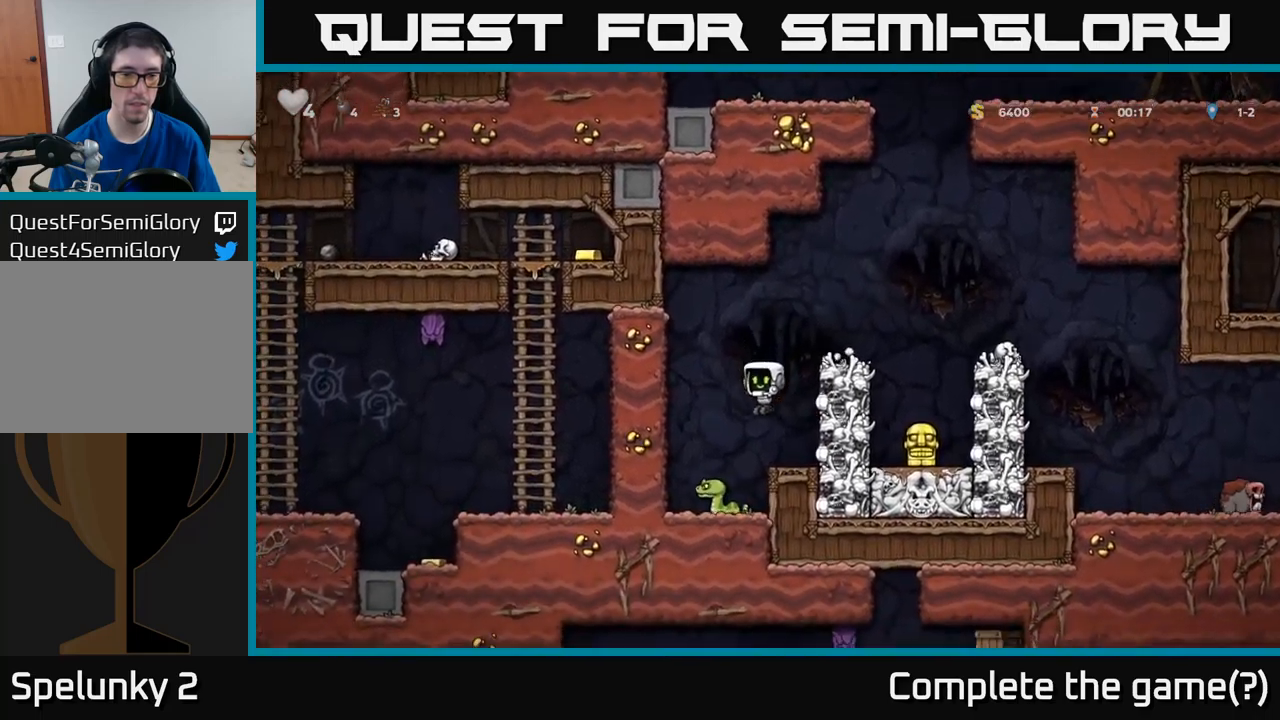
{"buttons": [], "left_stick": "center", "events": [[83, "A", "down"], [166, "DPAD_LEFT", "up"], [300, "DPAD_LEFT", "down"], [366, "A", "up"], [433, "DPAD_LEFT", "up"]]}
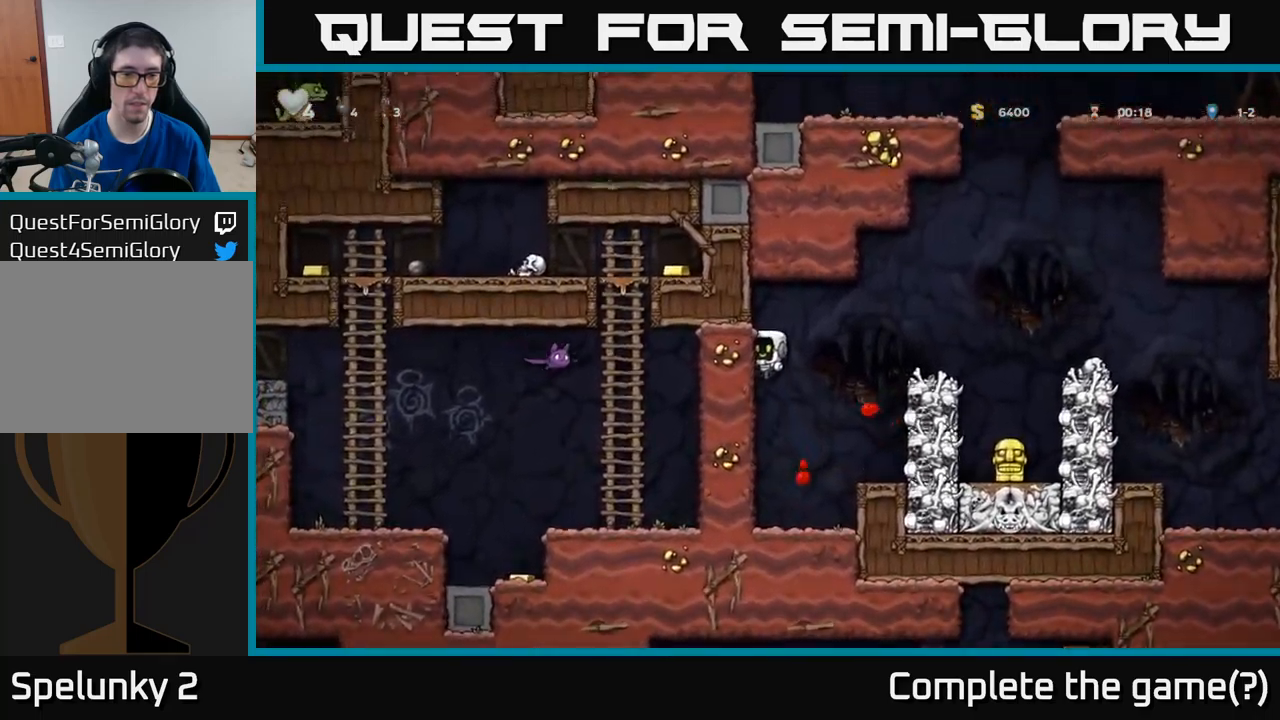
{"buttons": [], "left_stick": "center", "events": []}
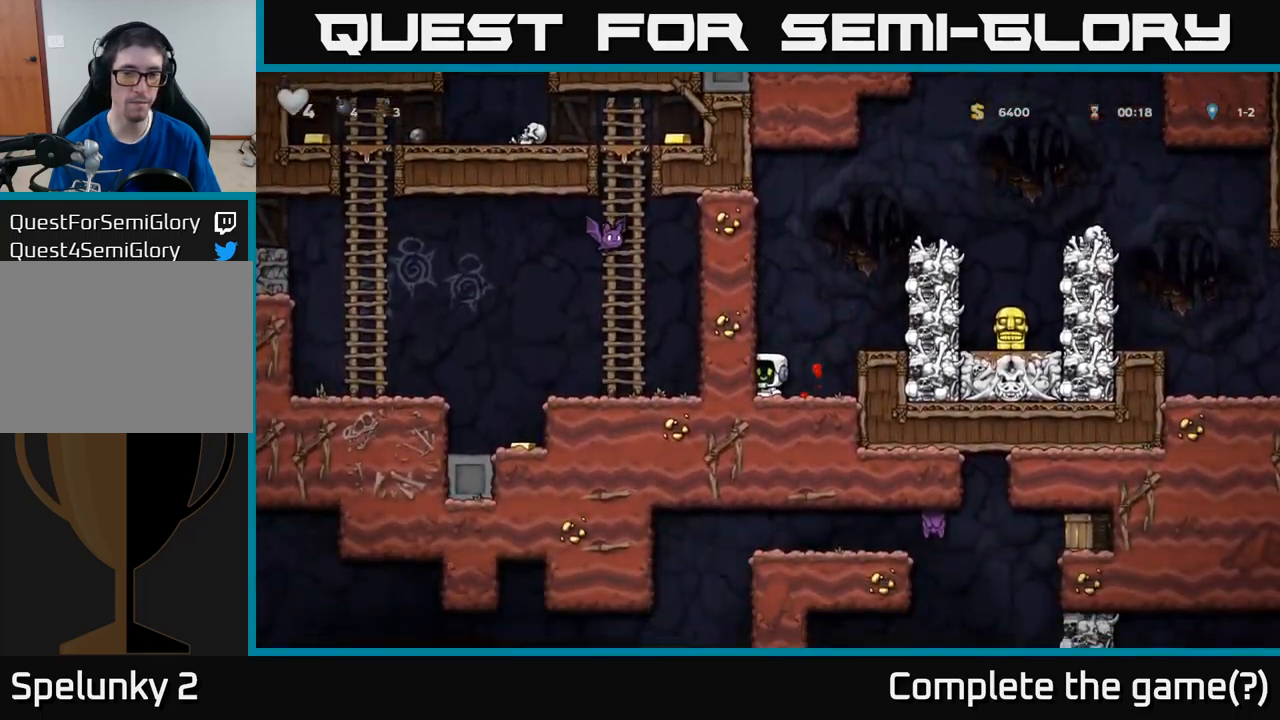
{"buttons": [], "left_stick": "center", "events": []}
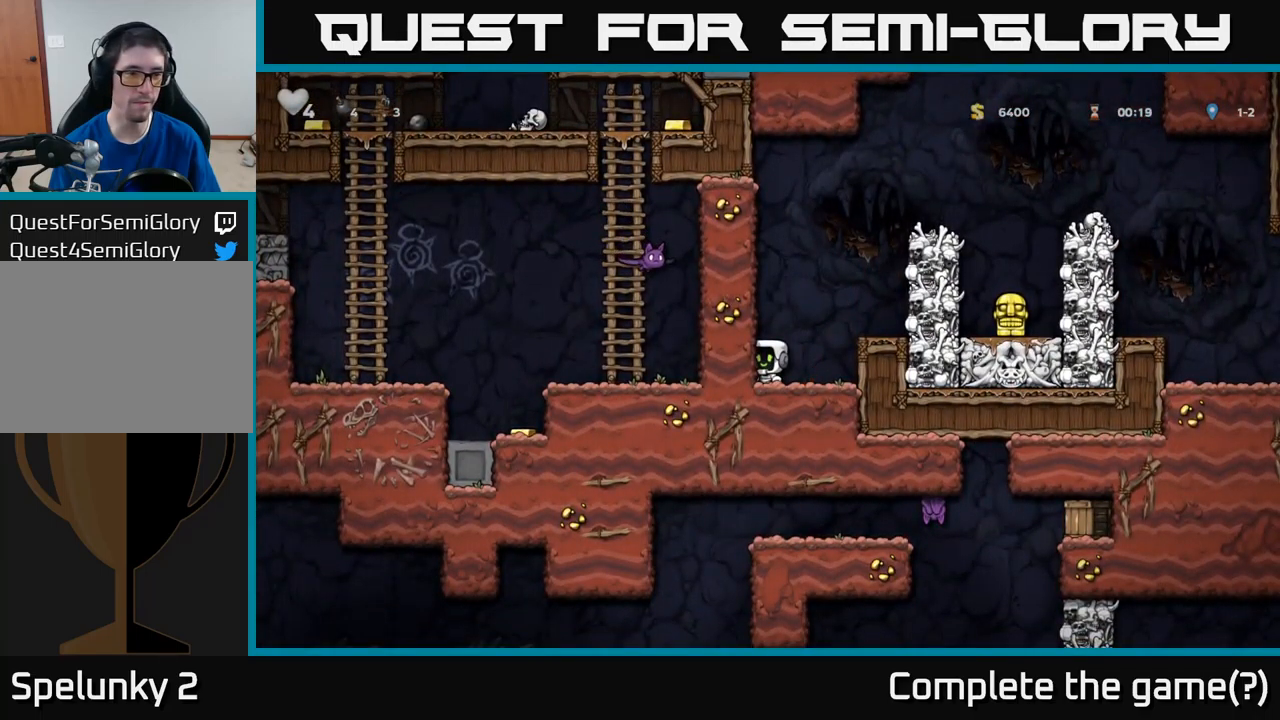
{"buttons": ["DPAD_RIGHT"], "left_stick": "center", "events": [[333, "A", "down"], [333, "DPAD_RIGHT", "down"], [483, "A", "up"]]}
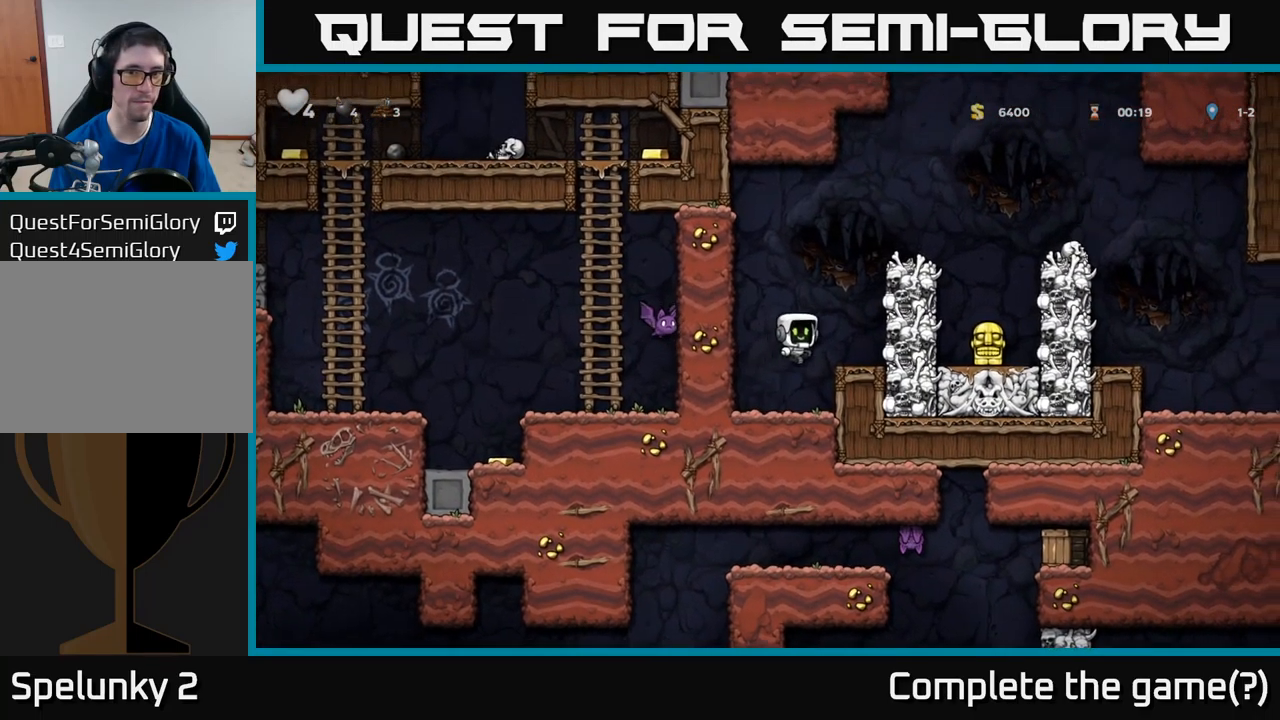
{"buttons": [], "left_stick": "center", "events": [[50, "DPAD_RIGHT", "up"], [283, "A", "down"], [466, "A", "up"]]}
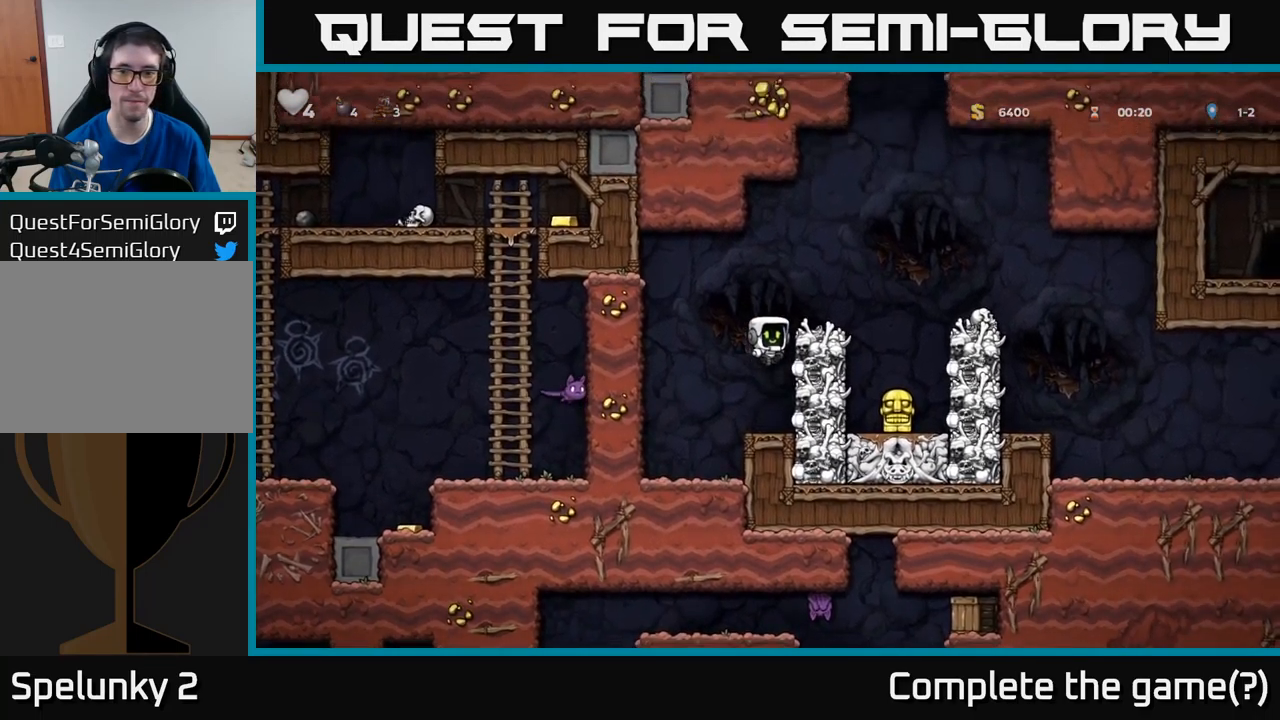
{"buttons": [], "left_stick": "center", "events": [[33, "DPAD_RIGHT", "down"], [150, "A", "down"], [266, "DPAD_RIGHT", "up"], [300, "A", "up"]]}
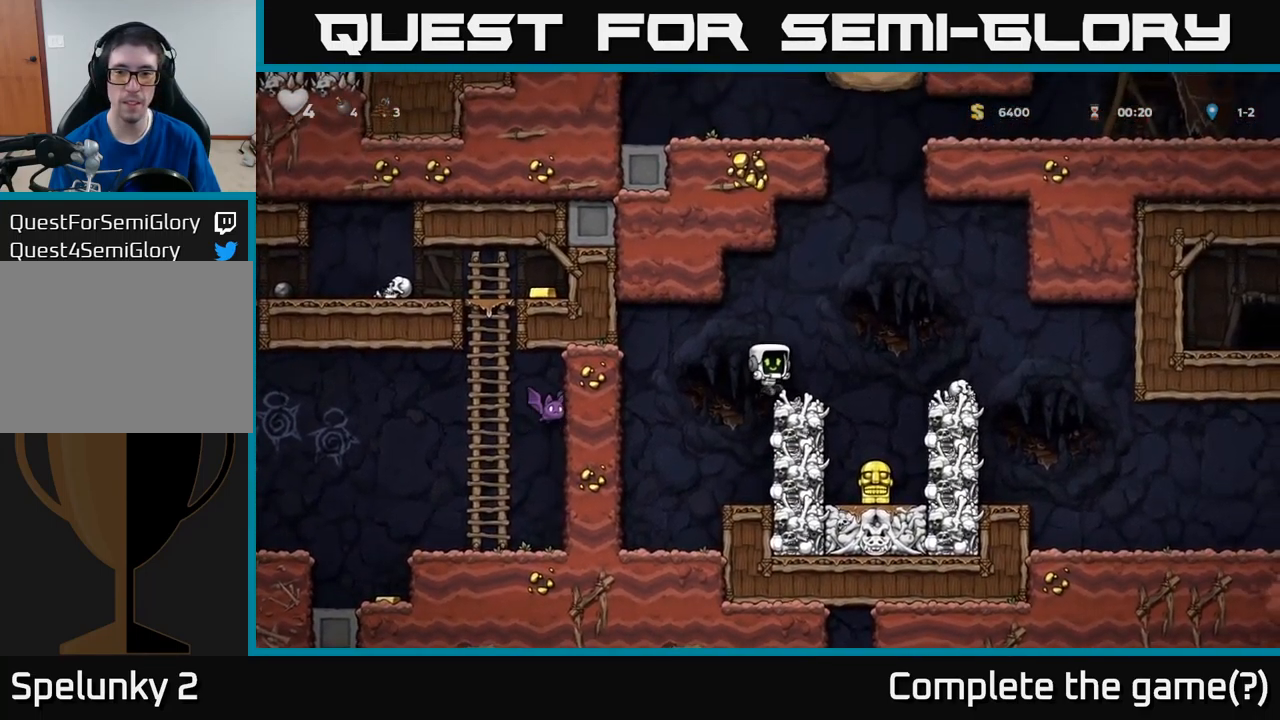
{"buttons": ["DPAD_RIGHT"], "left_stick": "center", "events": [[83, "A", "down"], [100, "DPAD_RIGHT", "down"], [183, "A", "up"], [250, "DPAD_RIGHT", "up"], [333, "X", "down"], [450, "X", "up"], [466, "DPAD_RIGHT", "down"]]}
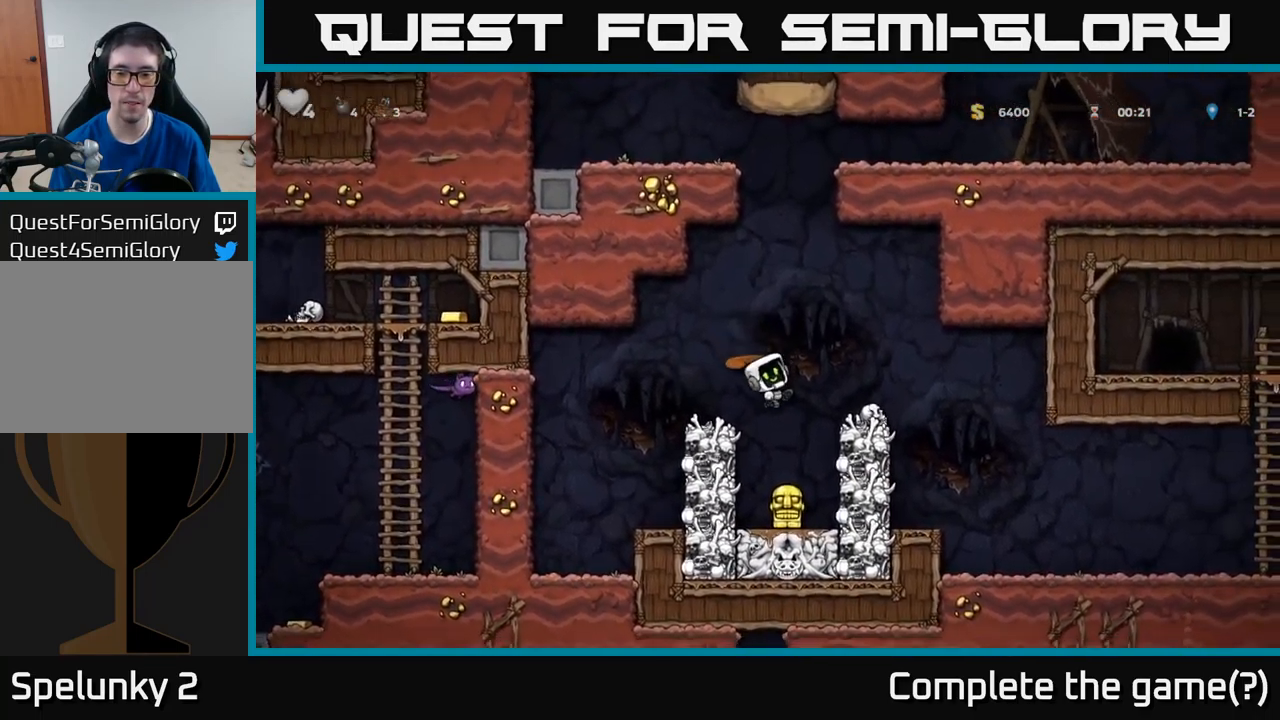
{"buttons": [], "left_stick": "center", "events": [[133, "DPAD_RIGHT", "up"]]}
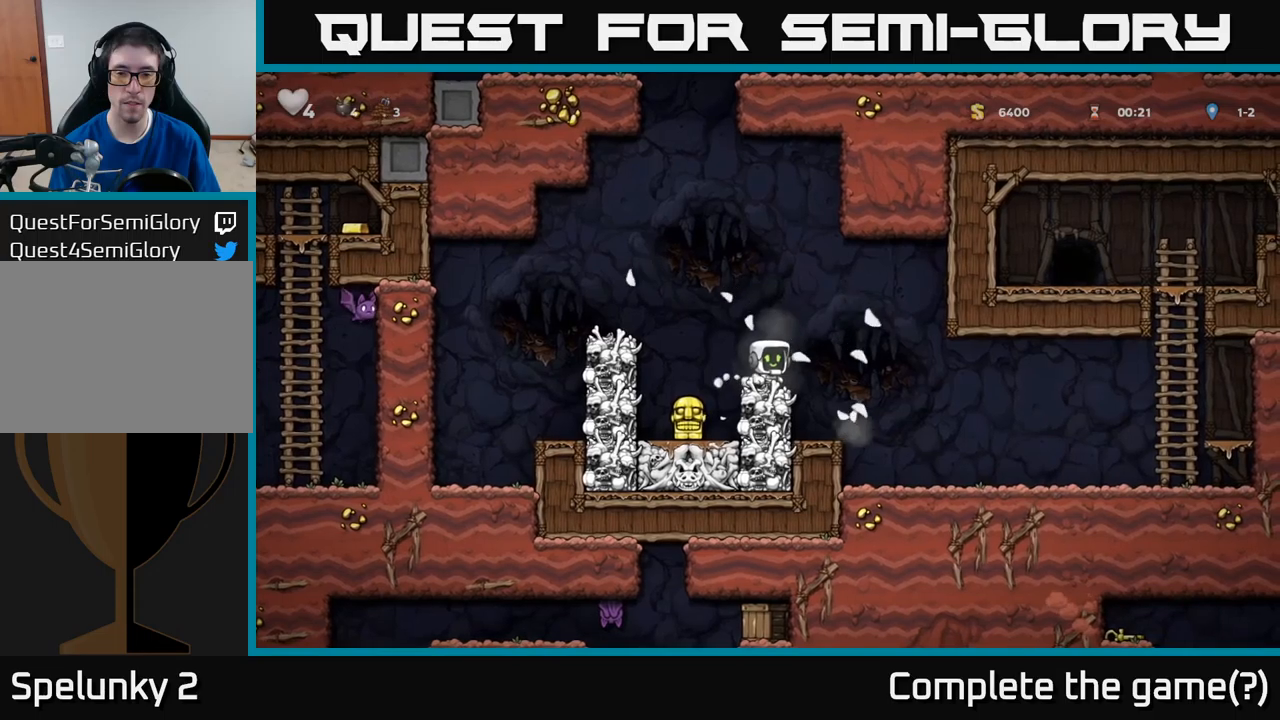
{"buttons": [], "left_stick": "center", "events": [[233, "DPAD_LEFT", "down"], [383, "DPAD_LEFT", "up"]]}
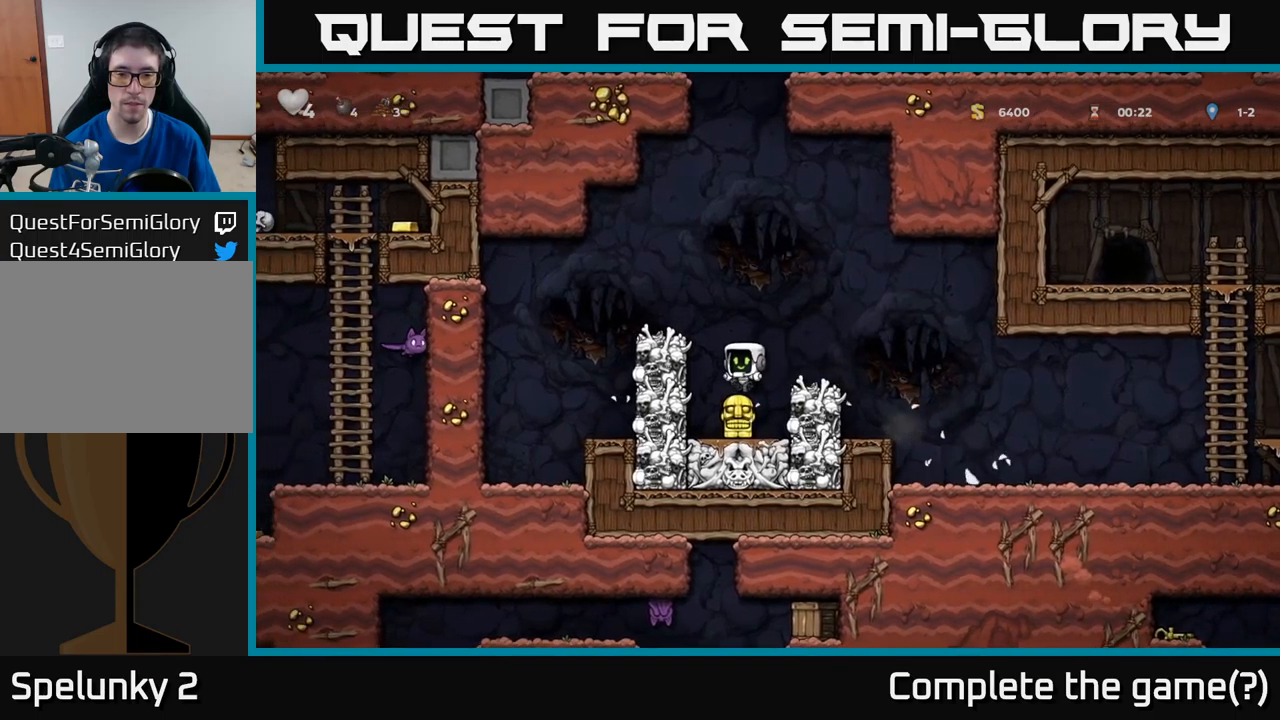
{"buttons": ["A", "DPAD_RIGHT"], "left_stick": "center", "events": [[183, "DPAD_DOWN", "down"], [267, "X", "down"], [350, "X", "up"], [367, "DPAD_DOWN", "up"], [400, "A", "down"], [400, "DPAD_RIGHT", "down"]]}
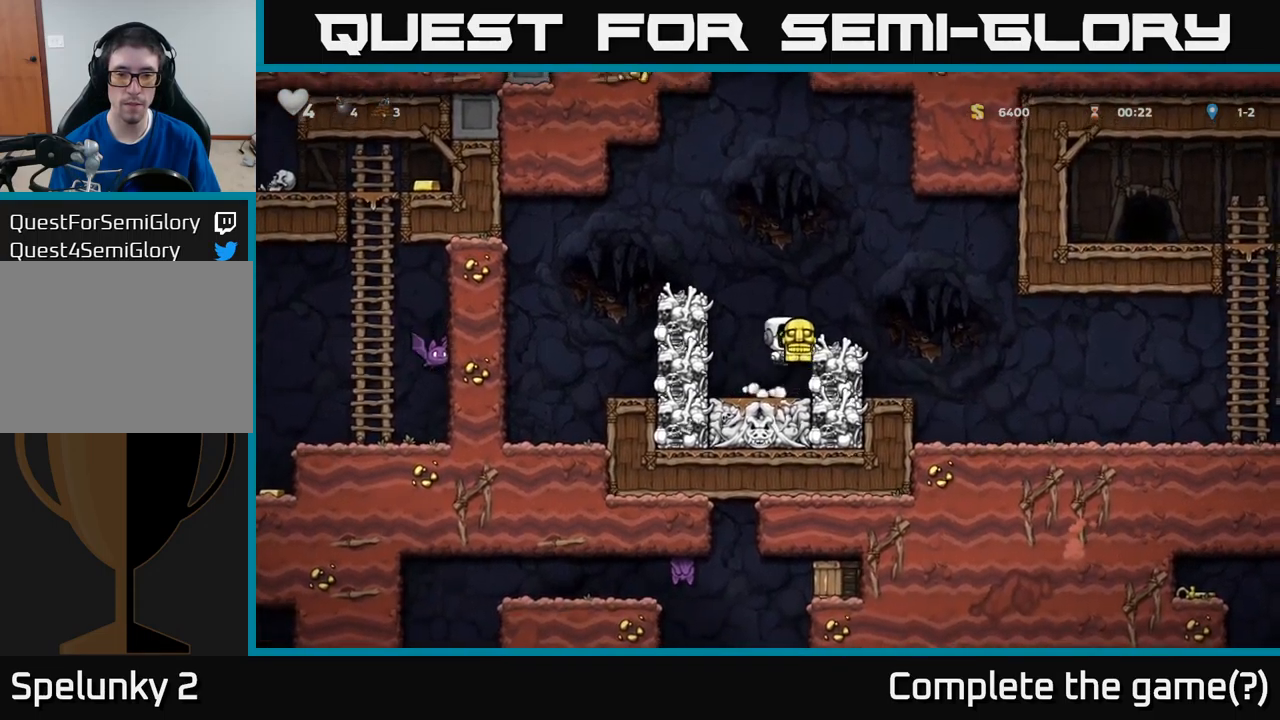
{"buttons": [], "left_stick": "center", "events": [[167, "A", "up"], [283, "DPAD_RIGHT", "up"]]}
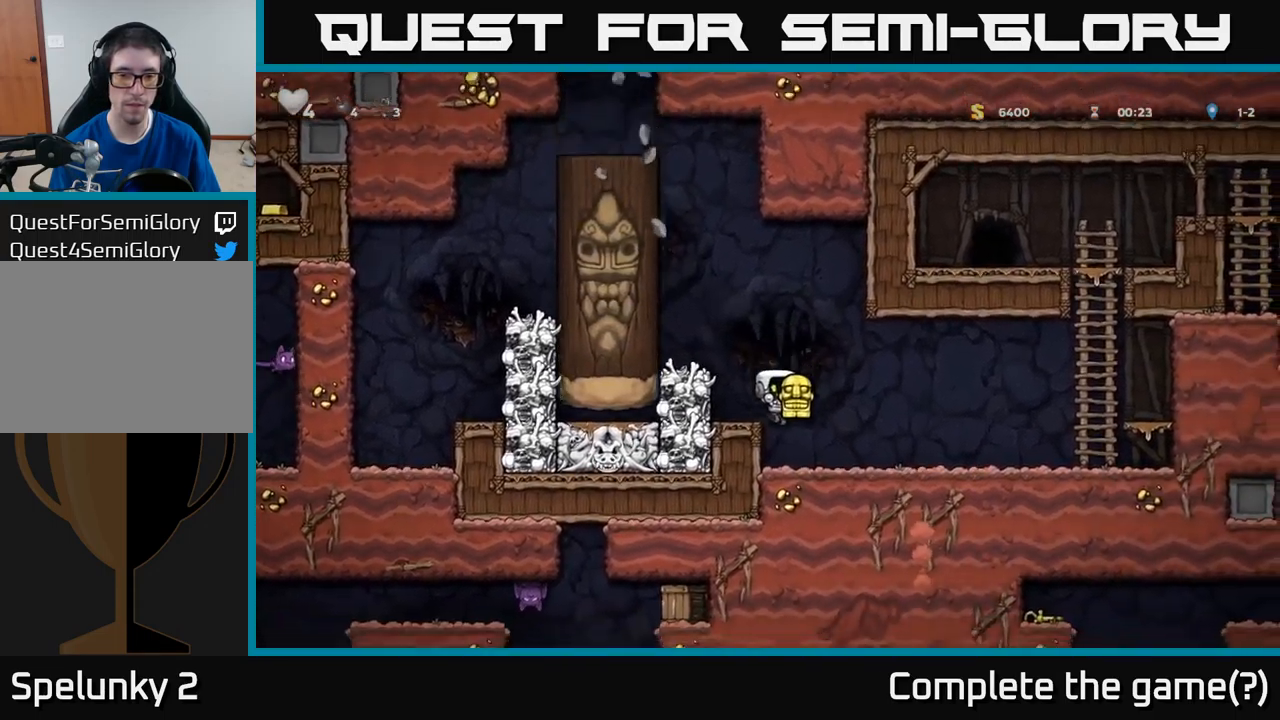
{"buttons": [], "left_stick": "center", "events": []}
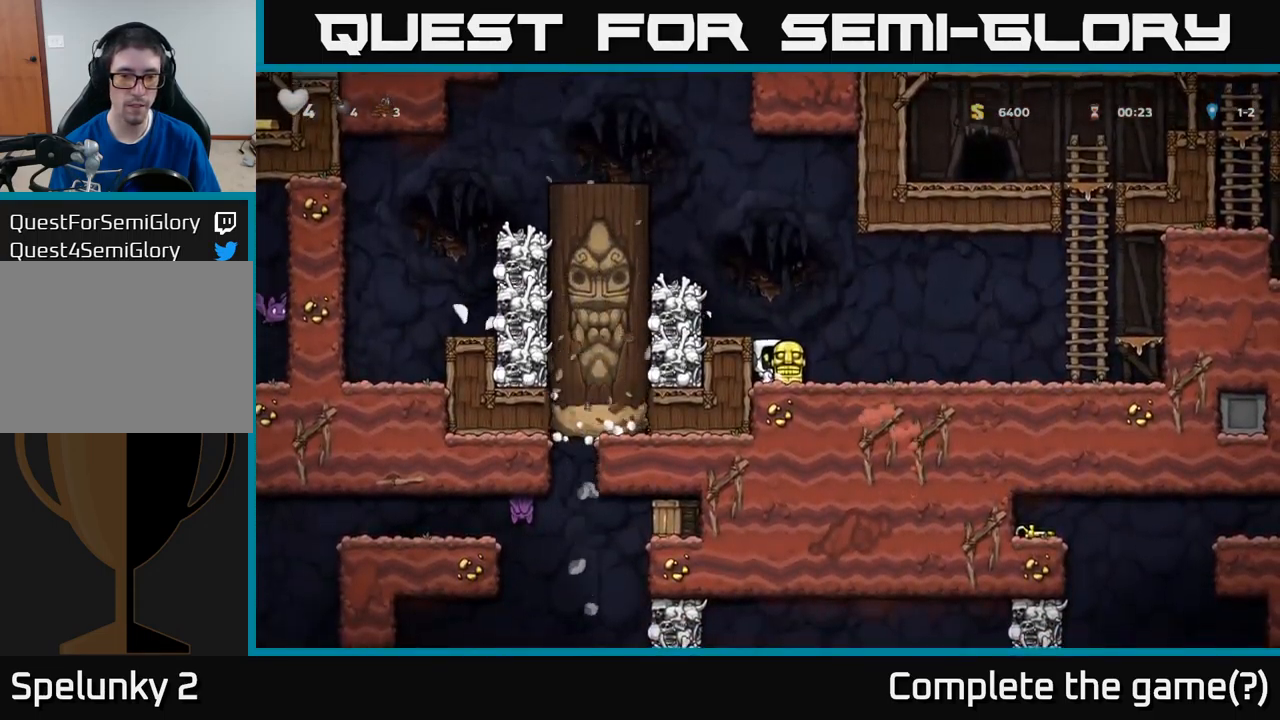
{"buttons": ["A", "DPAD_LEFT"], "left_stick": "center", "events": [[400, "A", "down"], [483, "DPAD_LEFT", "down"]]}
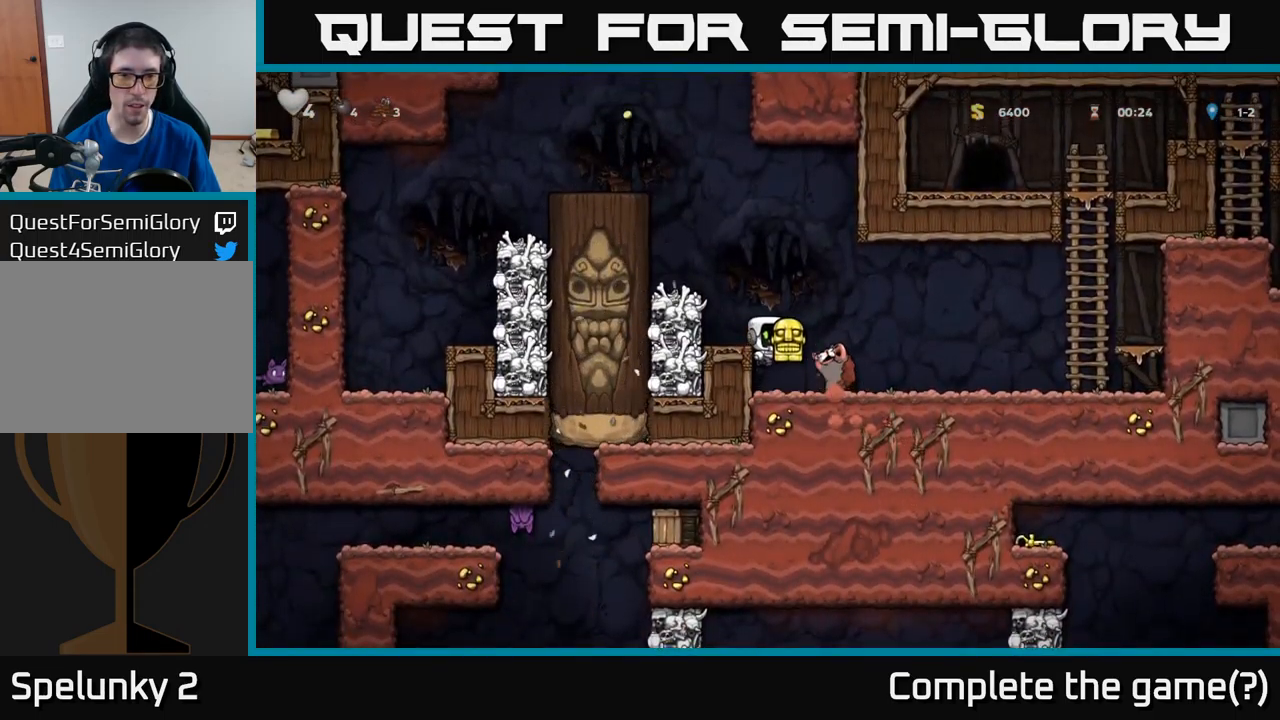
{"buttons": ["A"], "left_stick": "center", "events": [[167, "A", "up"], [200, "DPAD_LEFT", "up"], [467, "A", "down"]]}
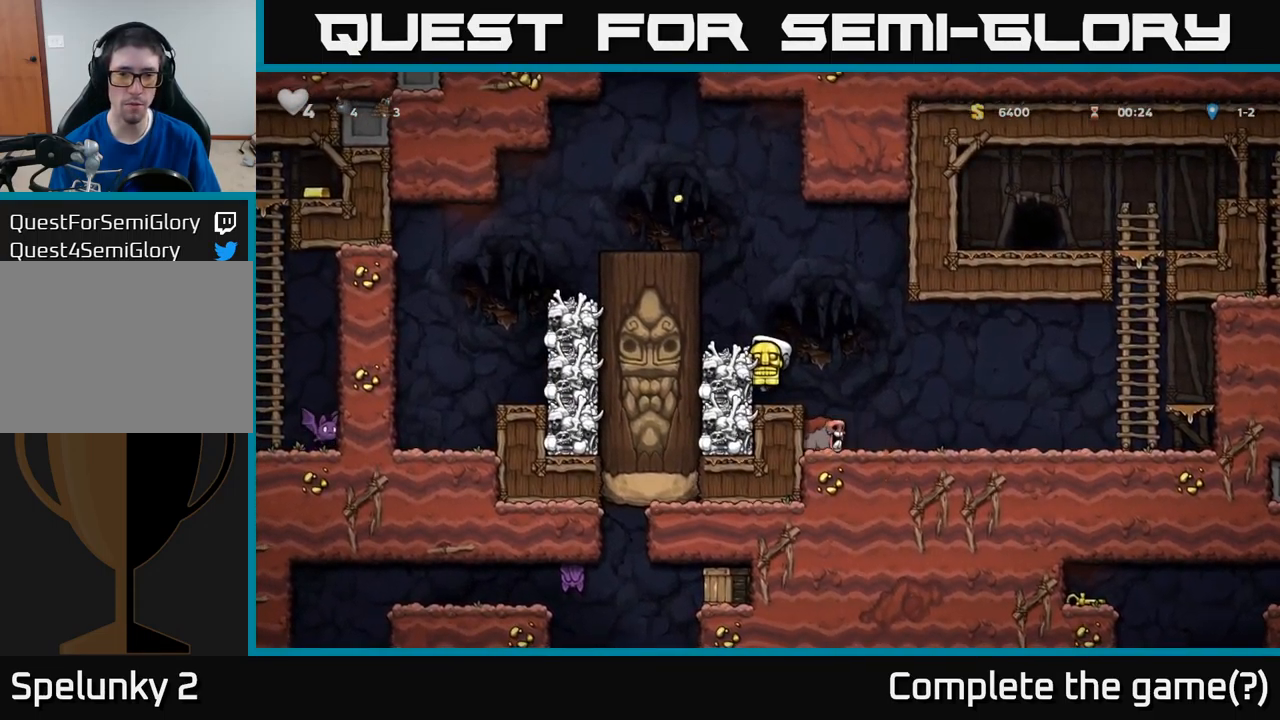
{"buttons": ["DPAD_RIGHT"], "left_stick": "center", "events": [[117, "A", "up"], [117, "DPAD_RIGHT", "down"]]}
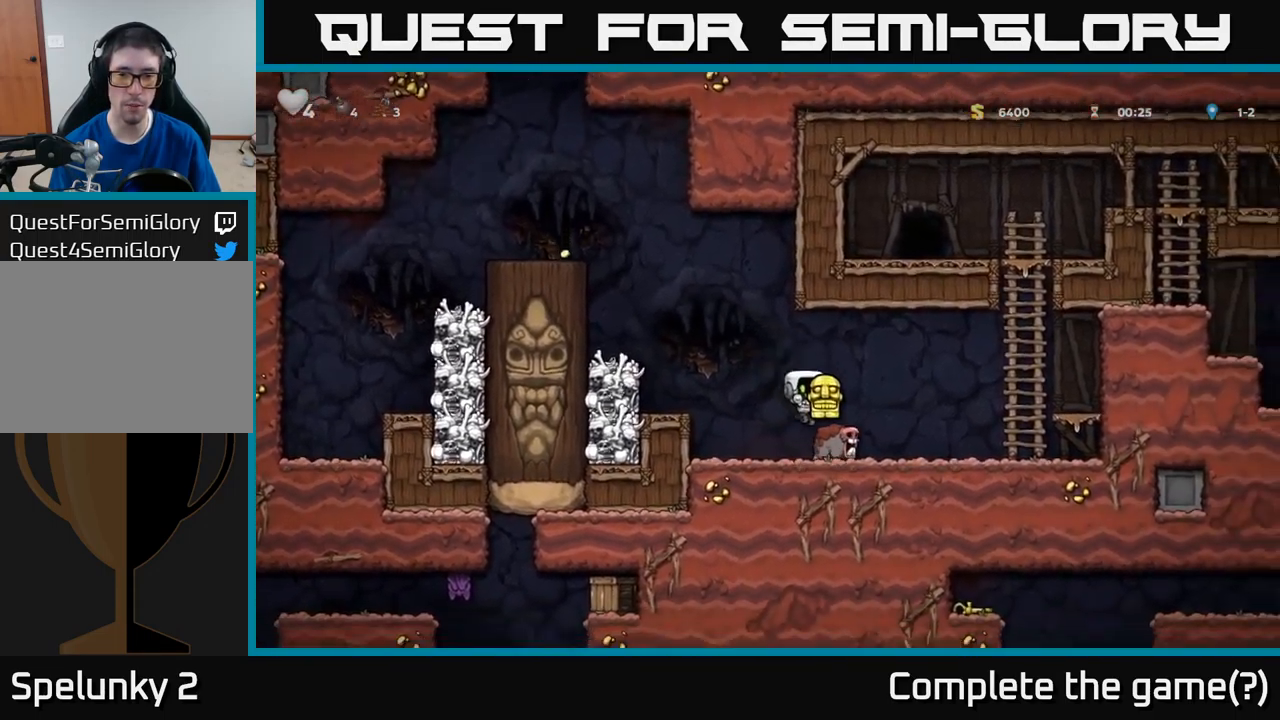
{"buttons": ["DPAD_RIGHT"], "left_stick": "center", "events": [[100, "DPAD_RIGHT", "up"], [133, "DPAD_LEFT", "down"], [317, "DPAD_LEFT", "up"], [417, "DPAD_RIGHT", "down"]]}
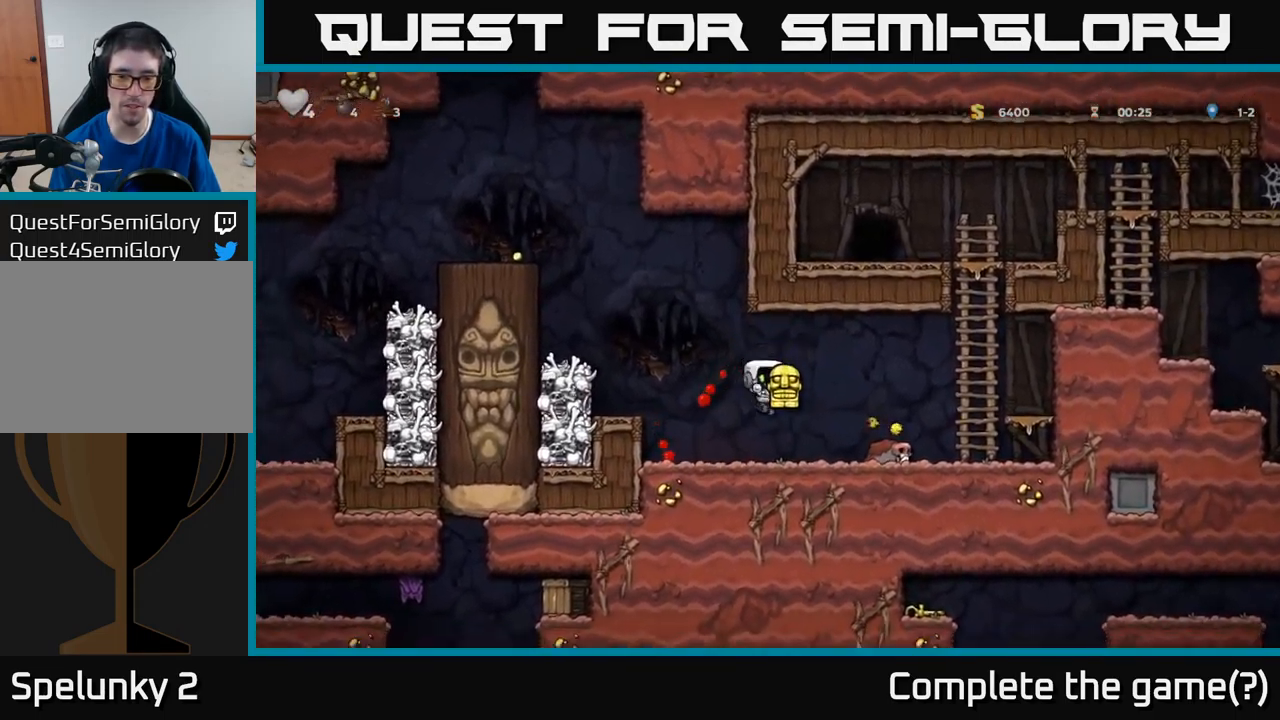
{"buttons": ["DPAD_DOWN"], "left_stick": "center", "events": [[33, "DPAD_RIGHT", "up"], [317, "DPAD_RIGHT", "down"], [467, "DPAD_DOWN", "down"], [483, "DPAD_RIGHT", "up"]]}
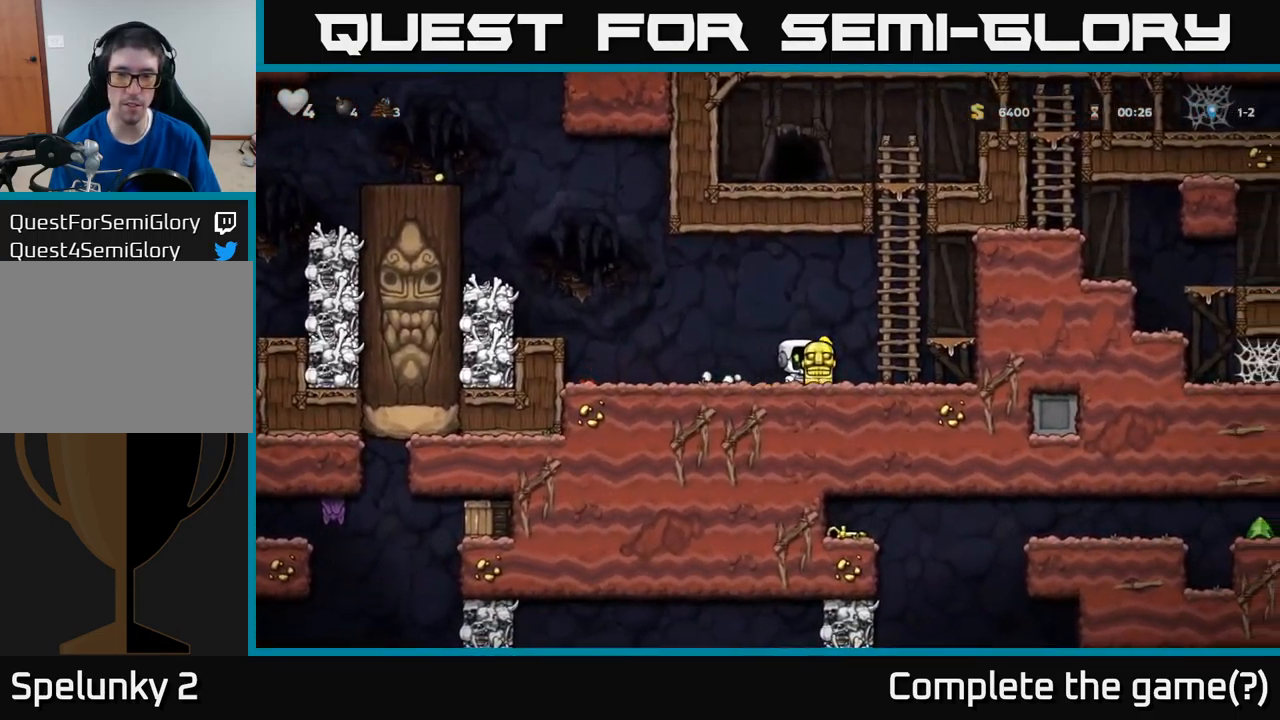
{"buttons": ["DPAD_LEFT"], "left_stick": "center", "events": [[50, "L1", "down"], [133, "L1", "up"], [150, "DPAD_DOWN", "up"], [183, "DPAD_LEFT", "down"]]}
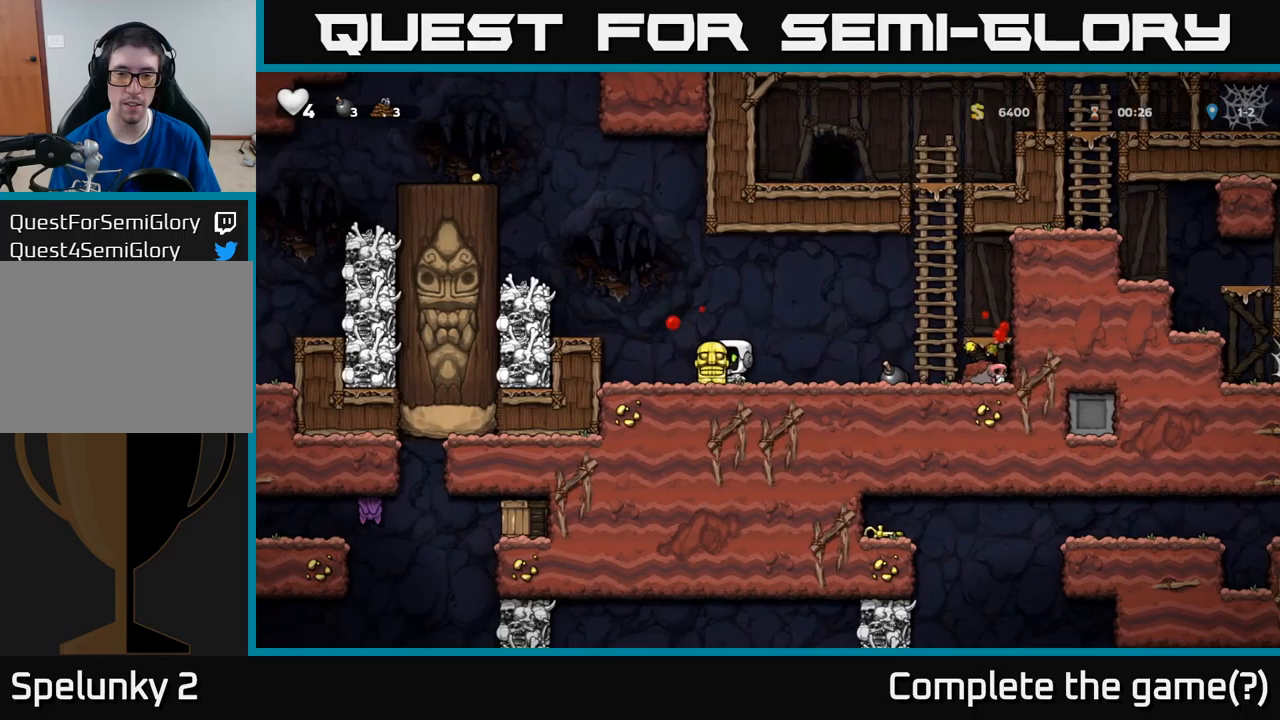
{"buttons": [], "left_stick": "center", "events": [[167, "A", "down"], [350, "A", "up"], [434, "DPAD_LEFT", "up"]]}
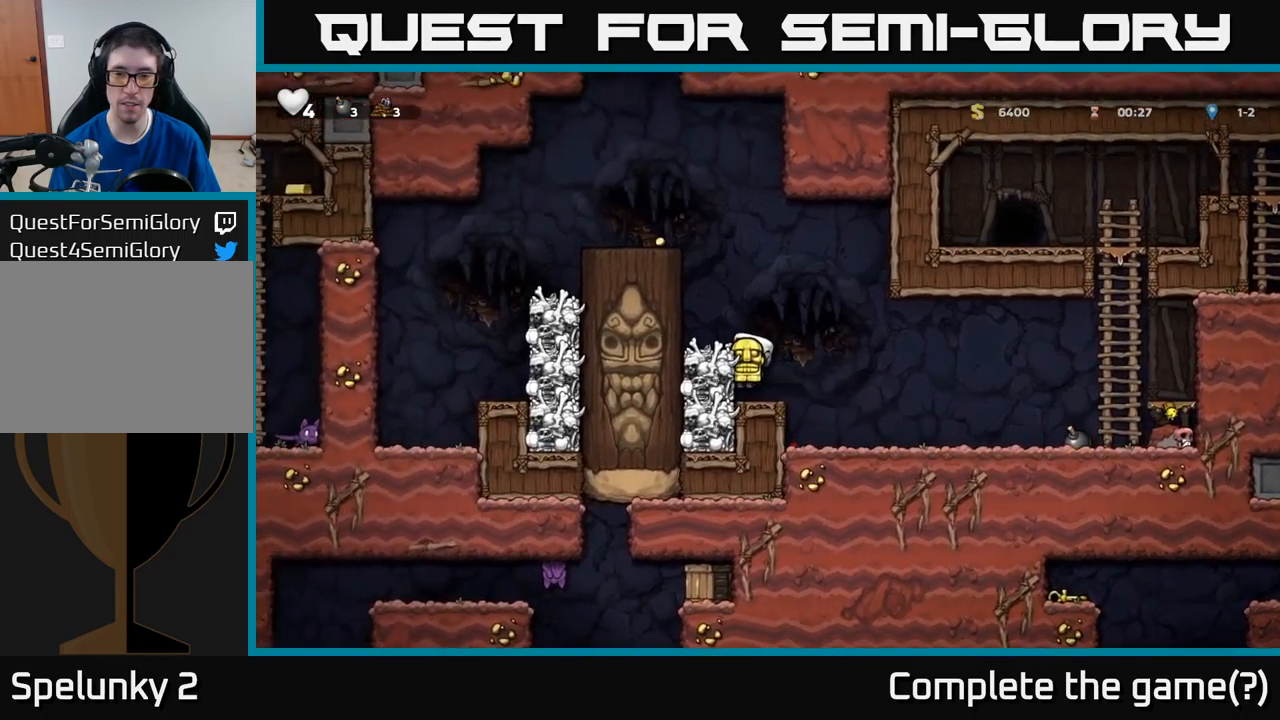
{"buttons": ["A", "DPAD_LEFT"], "left_stick": "center", "events": [[450, "A", "down"], [500, "DPAD_LEFT", "down"]]}